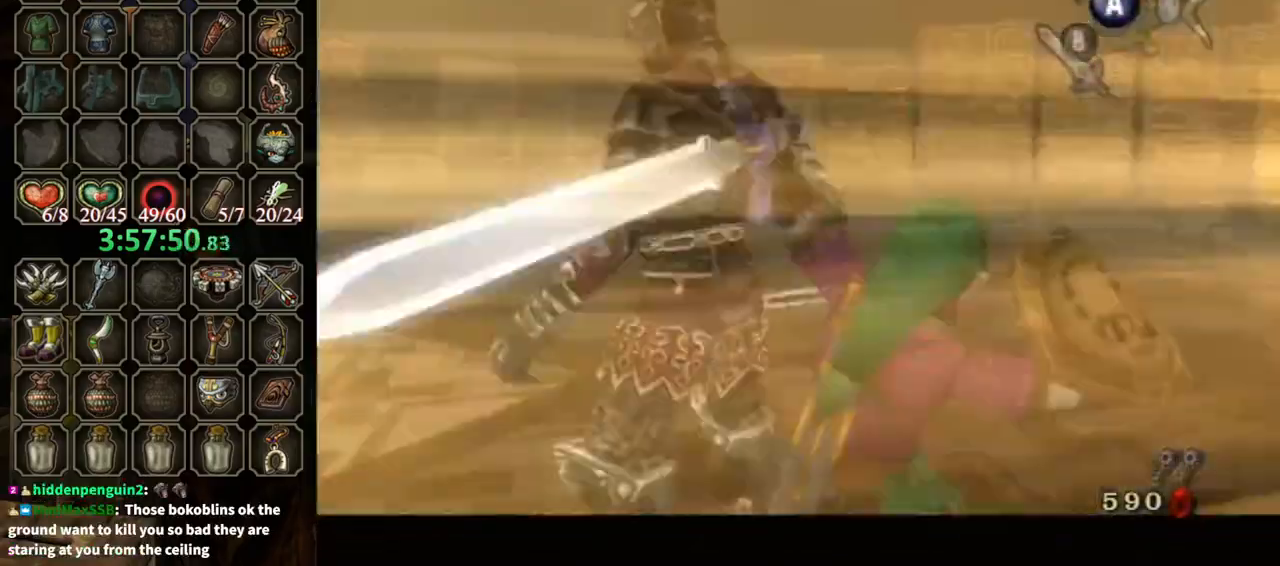
Gameplay with a controller (Nintendo layout); each line is a JSON object with the inputs held at the frame after it. "events" lists button and stick changes between this image and that frame as [ms after this image, input, new state], when the widget could be followed in between. Not read: L3 R3.
{"buttons": ["L1"], "left_stick": "up-left", "right_stick": "center", "events": [[433, "left_stick", "up-left"]]}
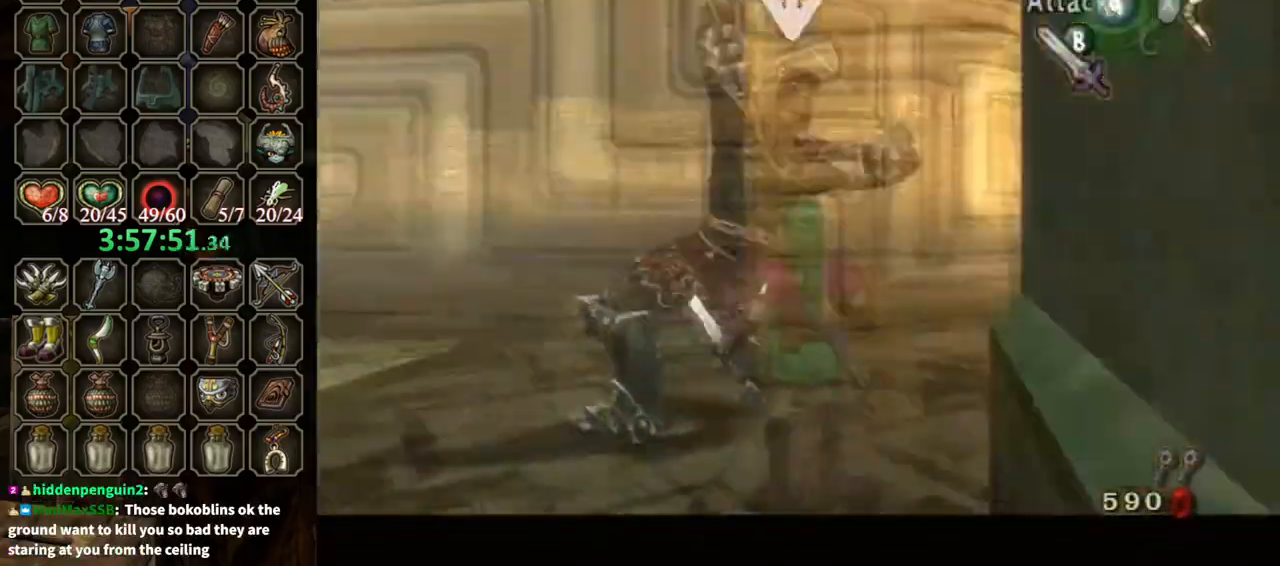
{"buttons": ["B", "L1"], "left_stick": "up-left", "right_stick": "center", "events": [[33, "B", "down"], [100, "B", "up"], [133, "B", "down"], [233, "B", "up"], [267, "B", "down"], [367, "B", "up"], [467, "B", "down"]]}
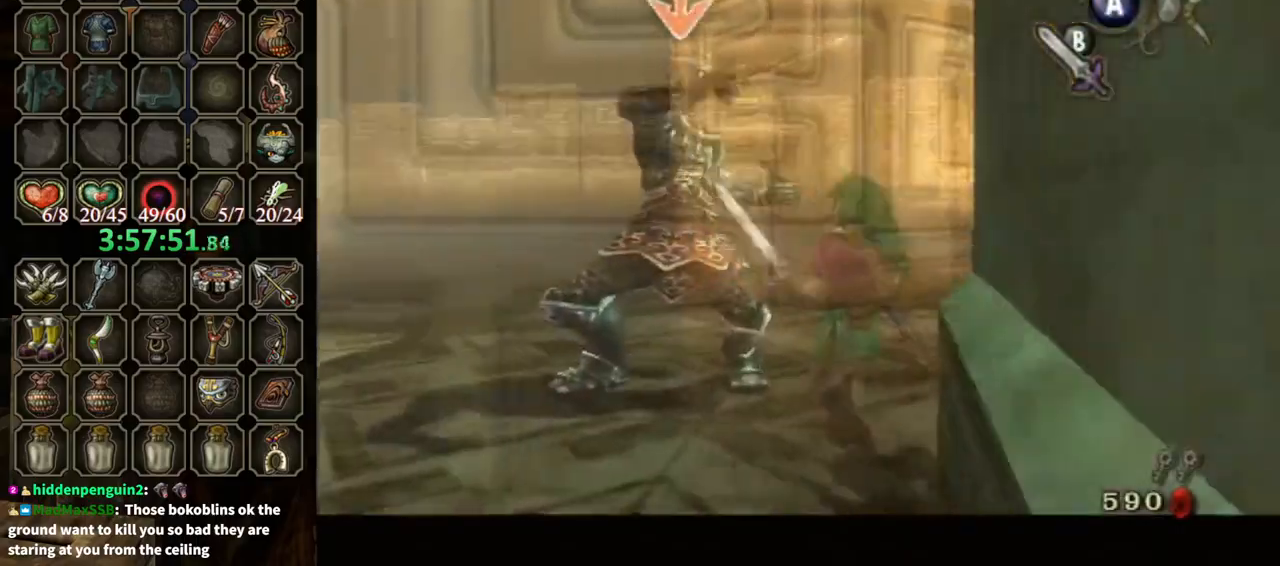
{"buttons": ["B", "L1"], "left_stick": "up-left", "right_stick": "center", "events": [[67, "B", "up"], [100, "B", "down"], [200, "B", "up"], [267, "B", "down"], [333, "B", "up"], [433, "B", "down"]]}
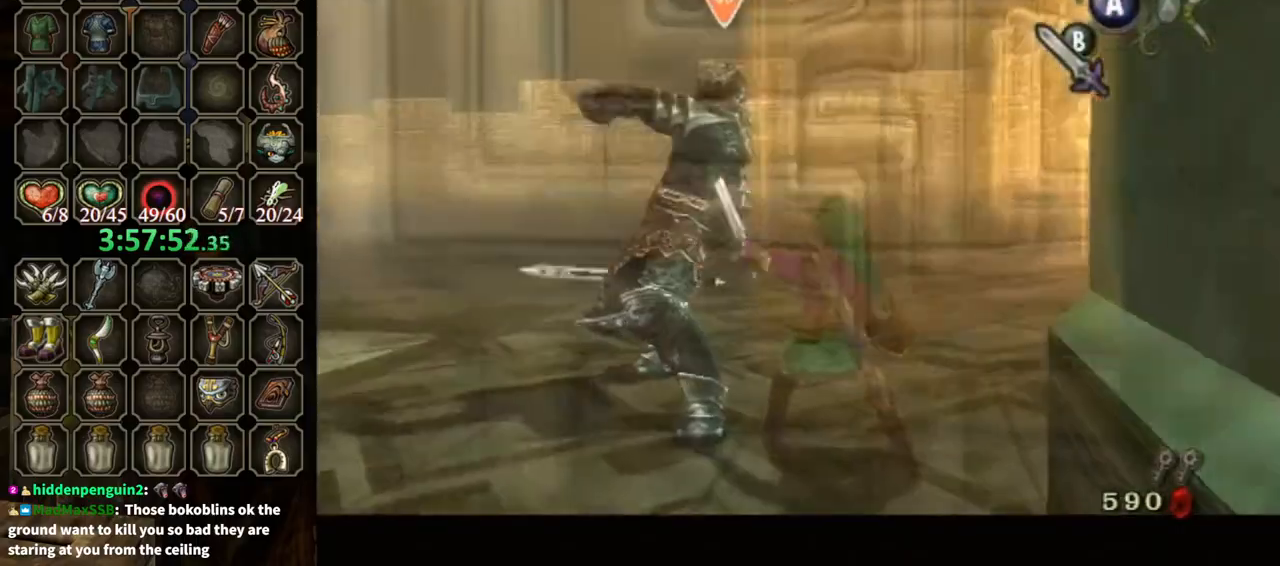
{"buttons": ["L1"], "left_stick": "up-left", "right_stick": "center", "events": [[33, "B", "up"], [100, "B", "down"], [167, "B", "up"], [200, "B", "down"], [300, "B", "up"], [400, "B", "down"], [467, "B", "up"]]}
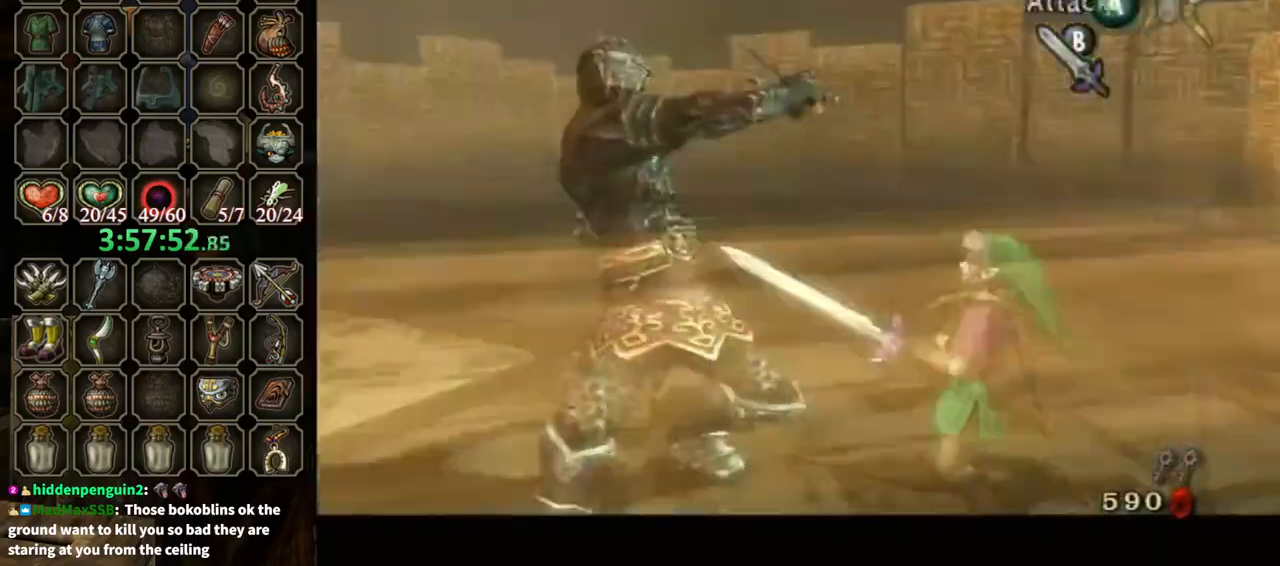
{"buttons": ["L1"], "left_stick": "center", "right_stick": "center", "events": [[33, "B", "down"], [133, "B", "up"], [200, "B", "down"], [267, "B", "up"], [333, "B", "down"], [433, "B", "up"], [500, "left_stick", "center"]]}
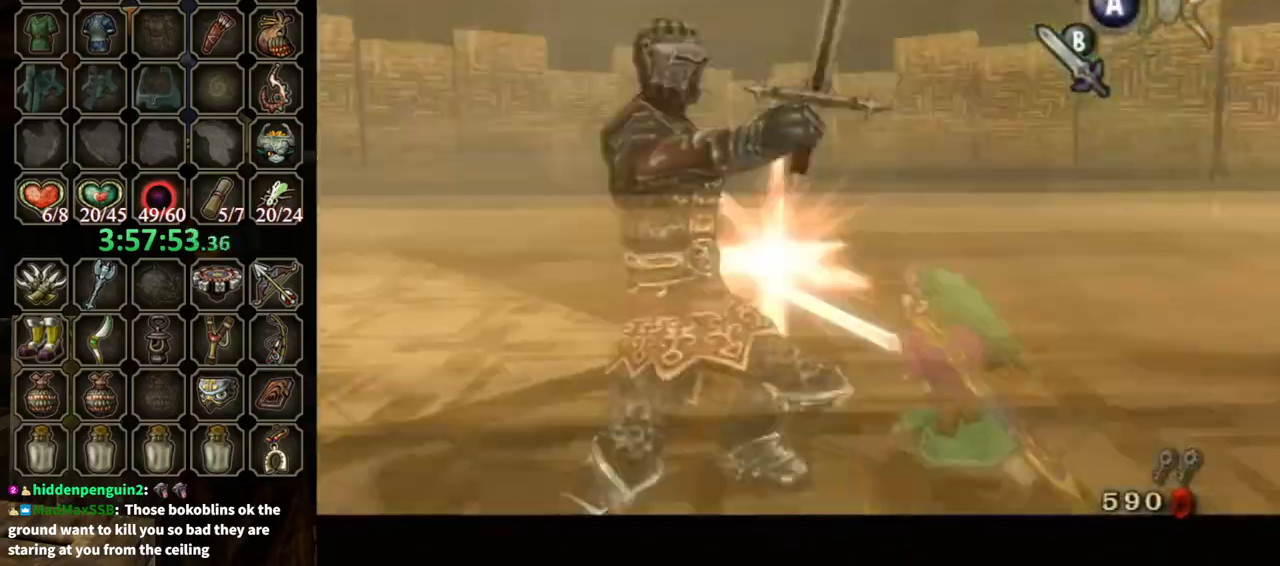
{"buttons": ["L1"], "left_stick": "center", "right_stick": "center", "events": []}
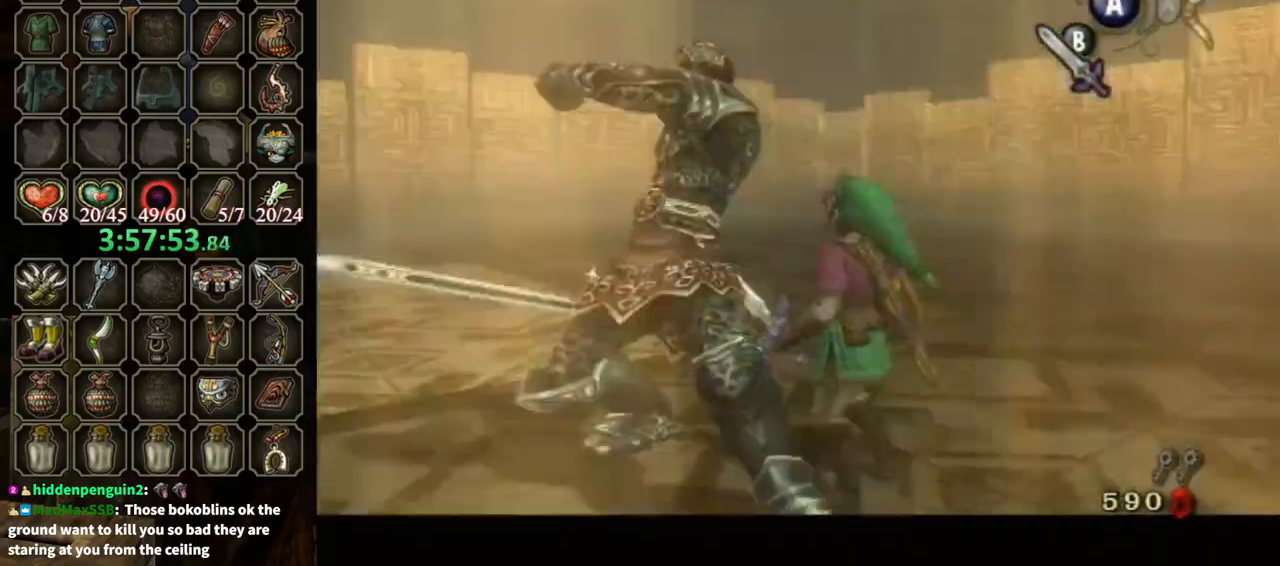
{"buttons": ["L1"], "left_stick": "center", "right_stick": "center", "events": [[200, "A", "down"], [267, "A", "up"]]}
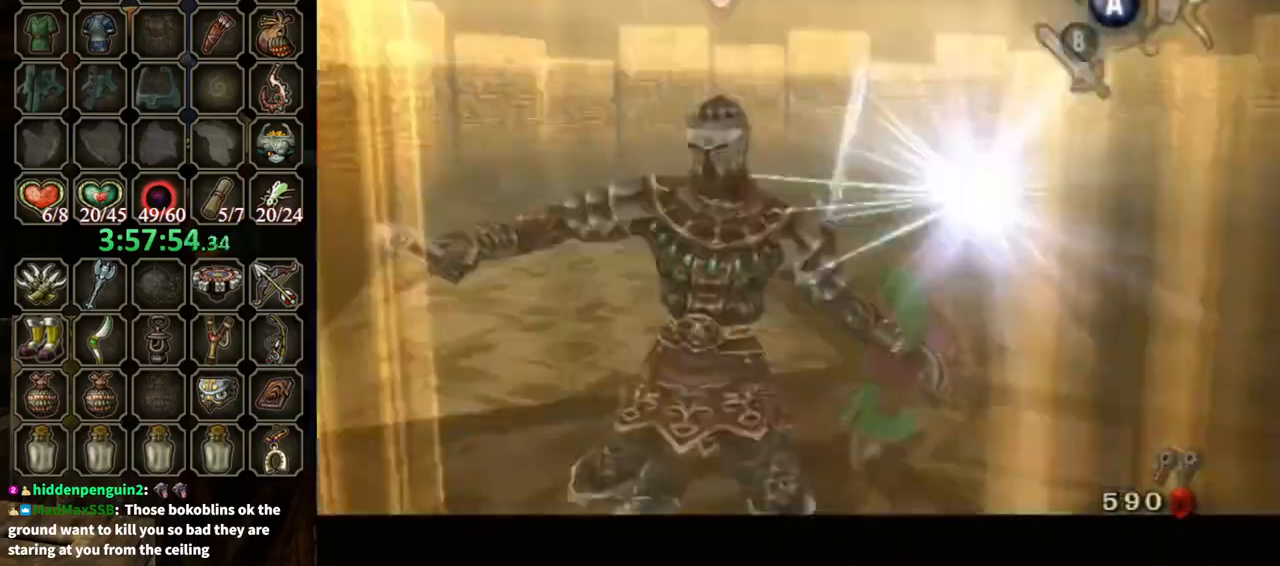
{"buttons": ["B", "L1"], "left_stick": "up-left", "right_stick": "center", "events": [[467, "B", "down"], [500, "left_stick", "up-left"]]}
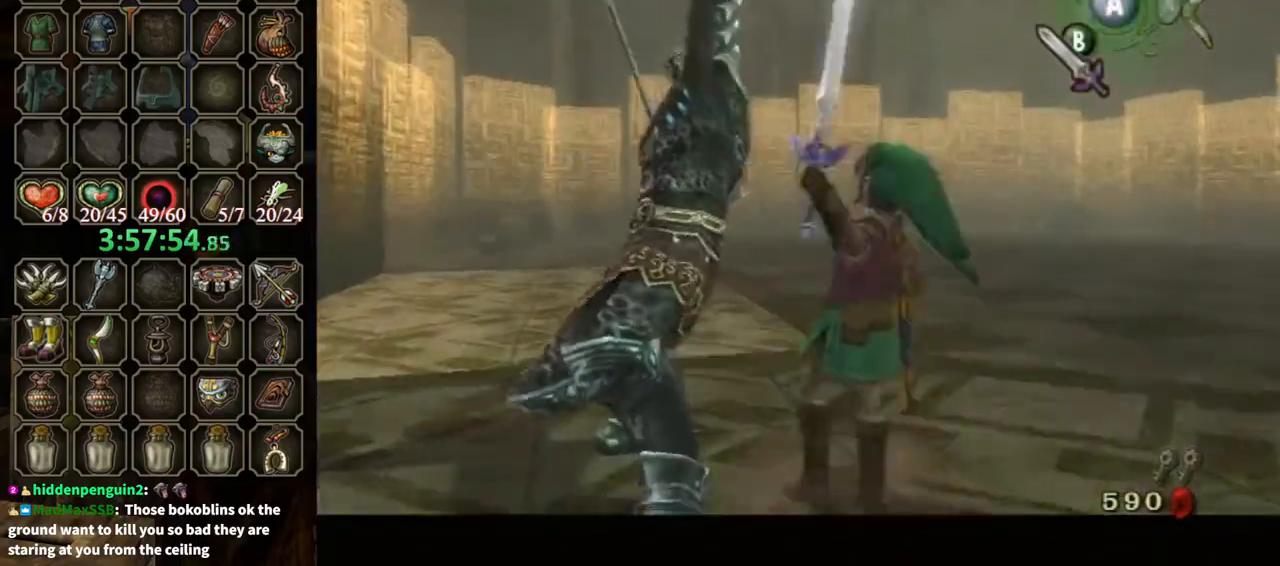
{"buttons": ["B", "L1"], "left_stick": "center", "right_stick": "center", "events": [[33, "B", "up"], [133, "B", "down"], [200, "B", "up"], [200, "left_stick", "center"], [267, "B", "down"], [400, "B", "up"], [467, "B", "down"]]}
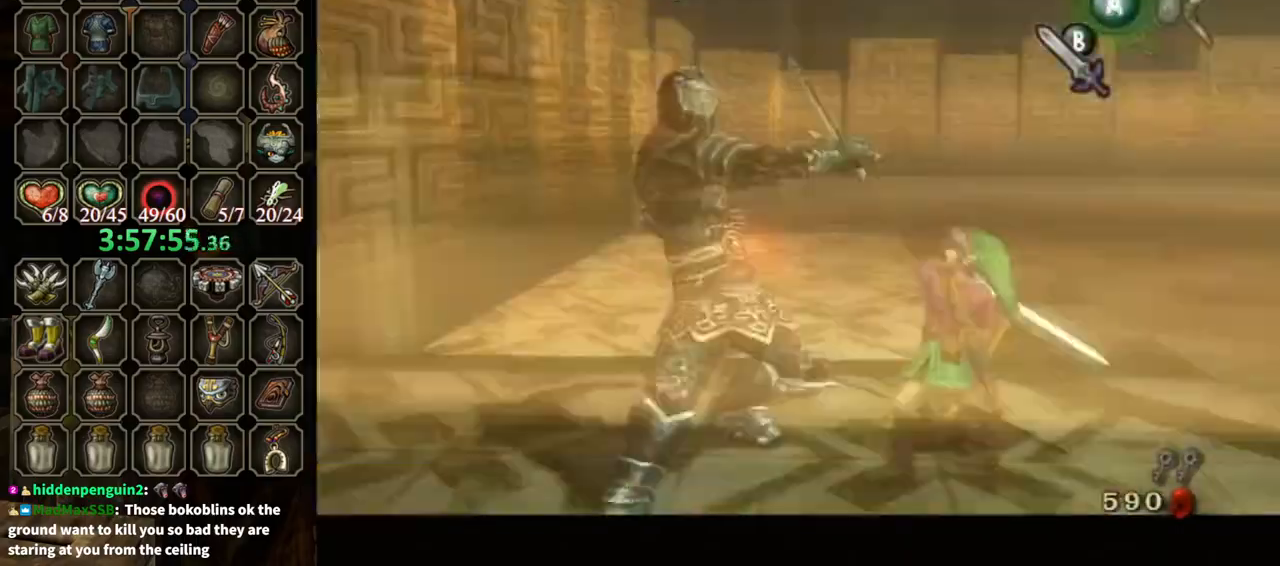
{"buttons": ["B", "L1"], "left_stick": "up-left", "right_stick": "center", "events": [[33, "B", "up"], [33, "left_stick", "left"], [167, "B", "down"], [200, "B", "up"], [300, "B", "down"], [367, "B", "up"], [467, "B", "down"], [467, "left_stick", "up-left"]]}
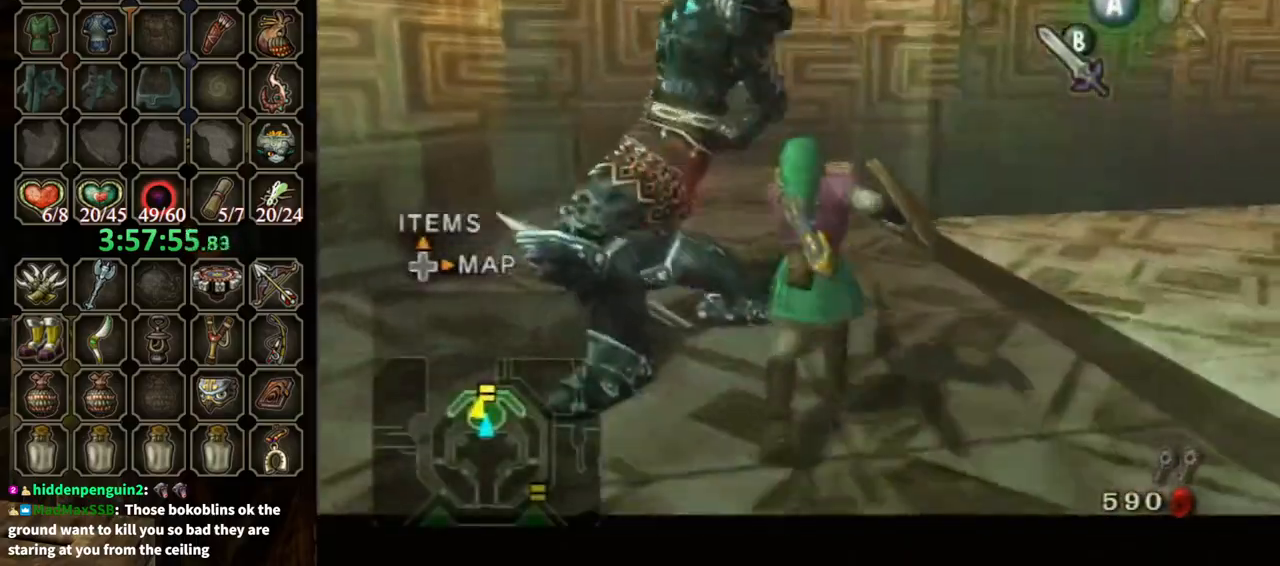
{"buttons": ["L1"], "left_stick": "right", "right_stick": "center", "events": [[67, "B", "up"], [133, "B", "down"], [233, "B", "up"], [300, "left_stick", "center"], [333, "B", "down"], [367, "B", "up"], [367, "left_stick", "down"], [500, "left_stick", "right"]]}
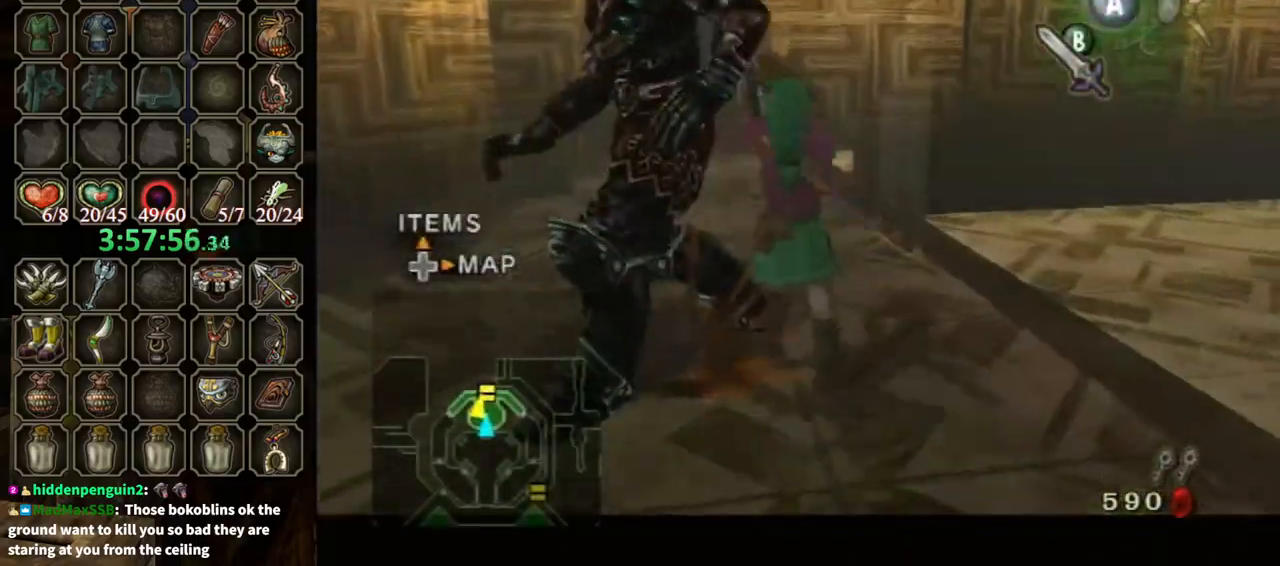
{"buttons": [], "left_stick": "up-right", "right_stick": "left", "events": [[67, "L1", "up"], [267, "right_stick", "left"], [500, "left_stick", "up-right"]]}
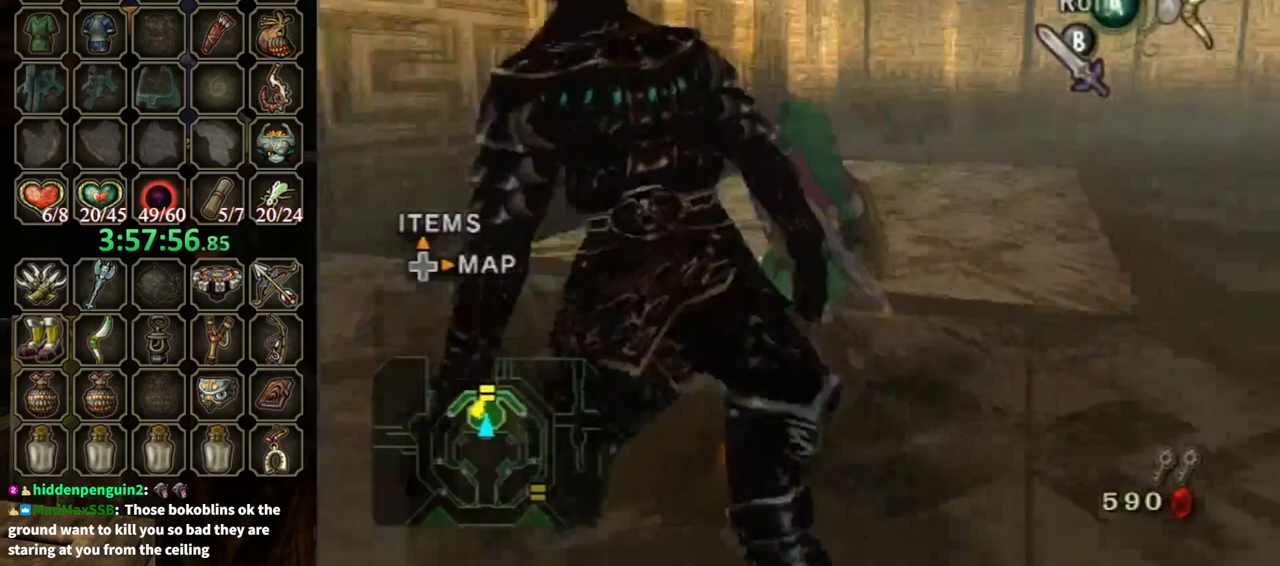
{"buttons": [], "left_stick": "left", "right_stick": "left", "events": [[167, "left_stick", "up-left"], [267, "left_stick", "left"]]}
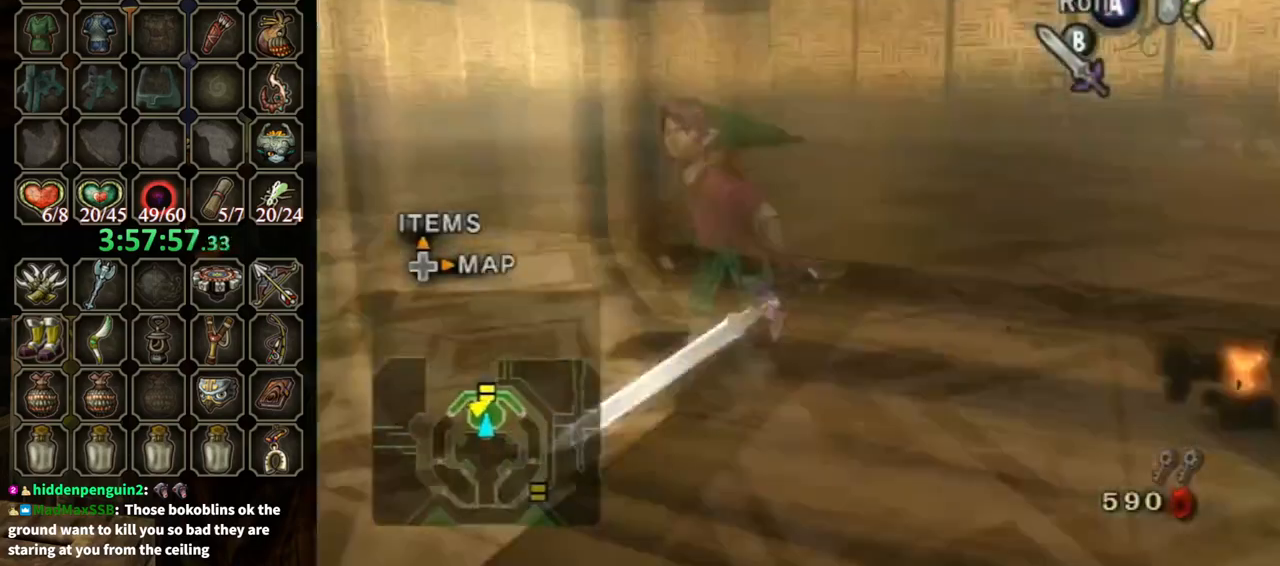
{"buttons": [], "left_stick": "up-left", "right_stick": "left", "events": [[467, "left_stick", "up-left"]]}
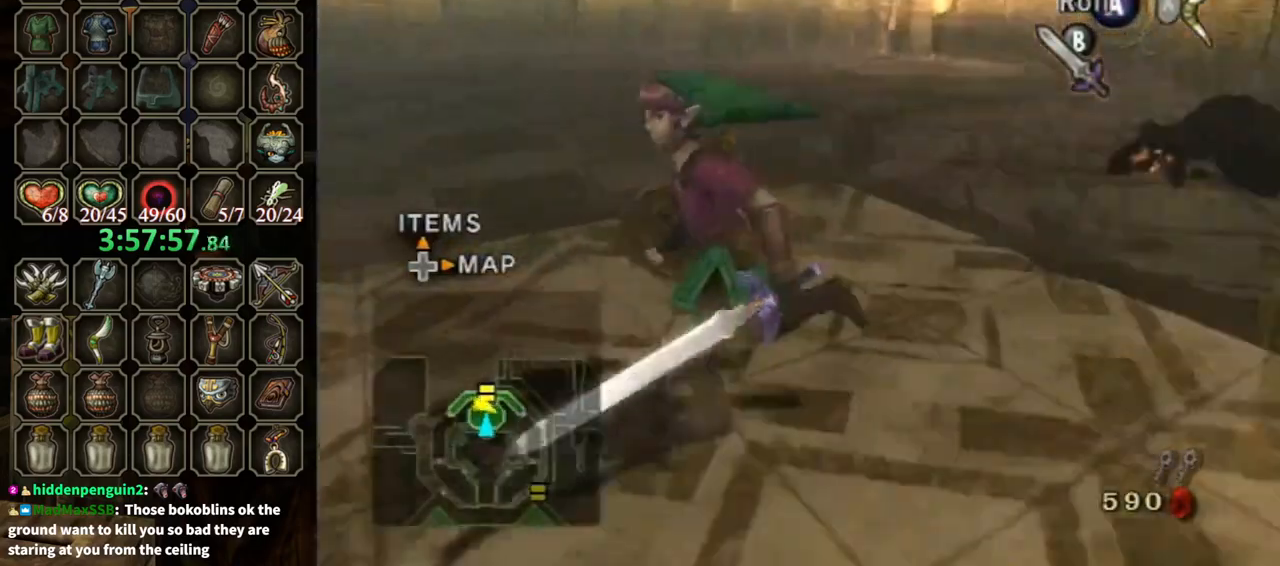
{"buttons": [], "left_stick": "center", "right_stick": "center", "events": [[233, "left_stick", "up-right"], [300, "right_stick", "center"], [467, "left_stick", "center"]]}
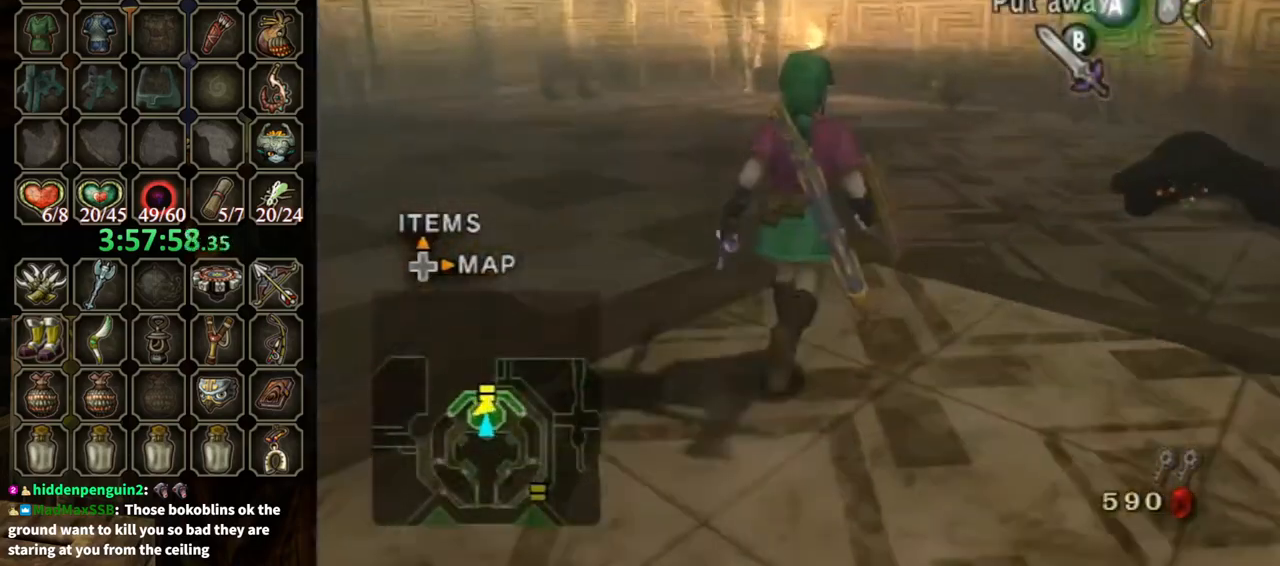
{"buttons": ["L1"], "left_stick": "center", "right_stick": "center", "events": [[133, "L1", "down"], [367, "left_stick", "down-left"], [500, "left_stick", "center"]]}
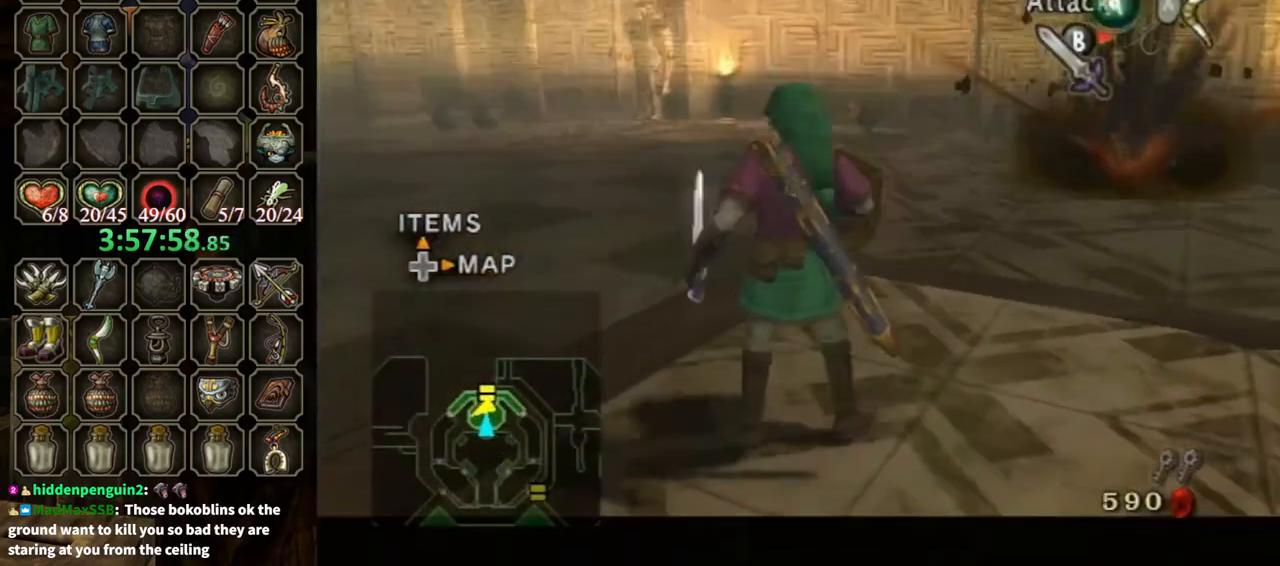
{"buttons": ["X"], "left_stick": "center", "right_stick": "center", "events": [[133, "L1", "up"], [233, "left_stick", "up-left"], [333, "left_stick", "center"], [333, "right_stick", "up"], [400, "right_stick", "center"], [467, "X", "down"]]}
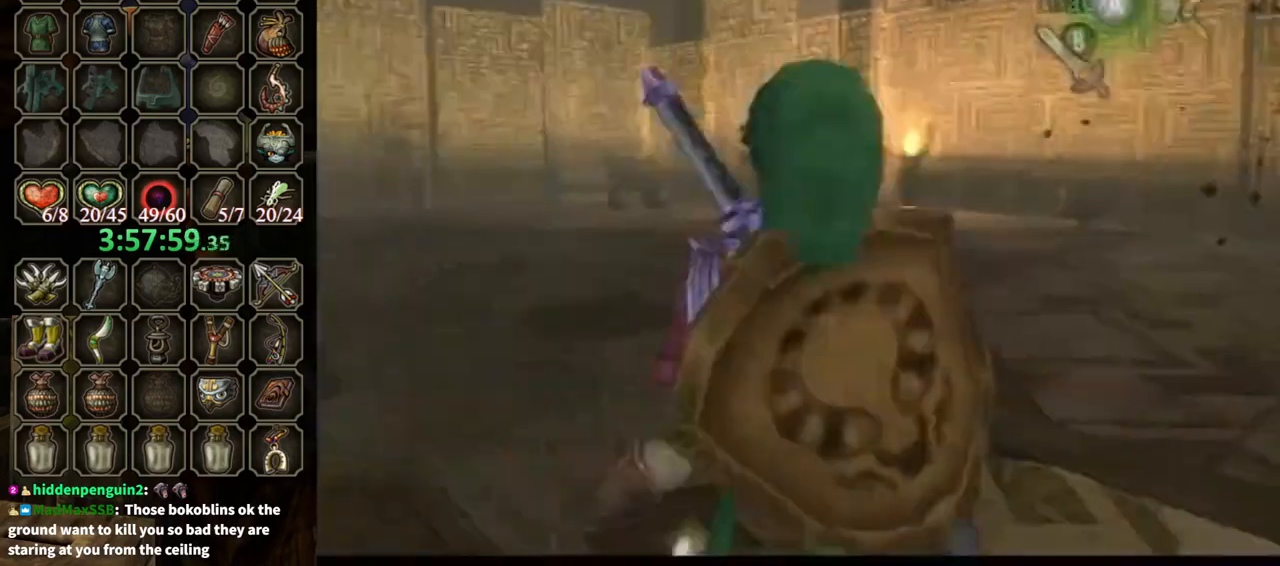
{"buttons": ["X"], "left_stick": "right", "right_stick": "center", "events": [[267, "left_stick", "right"]]}
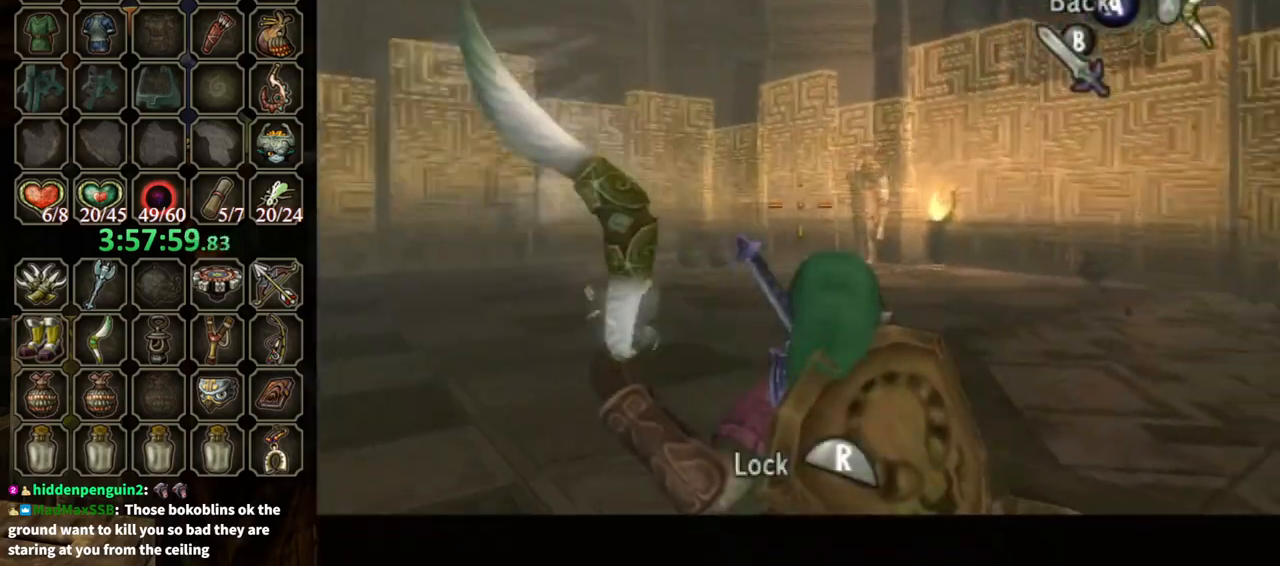
{"buttons": ["X"], "left_stick": "right", "right_stick": "center", "events": []}
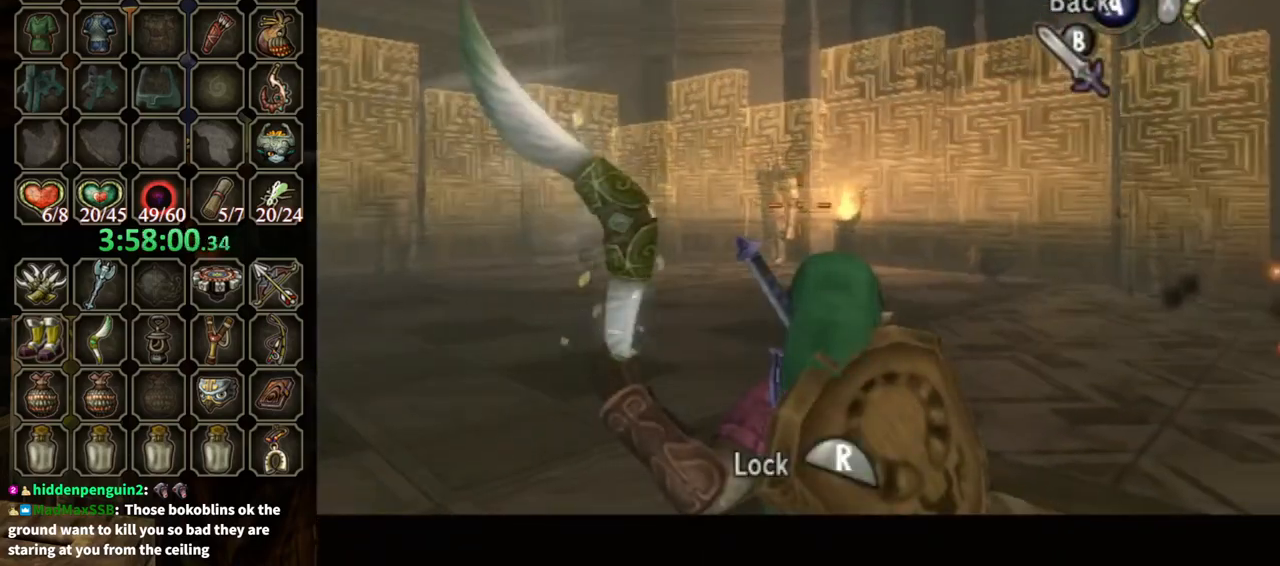
{"buttons": ["X"], "left_stick": "center", "right_stick": "center", "events": [[67, "left_stick", "center"]]}
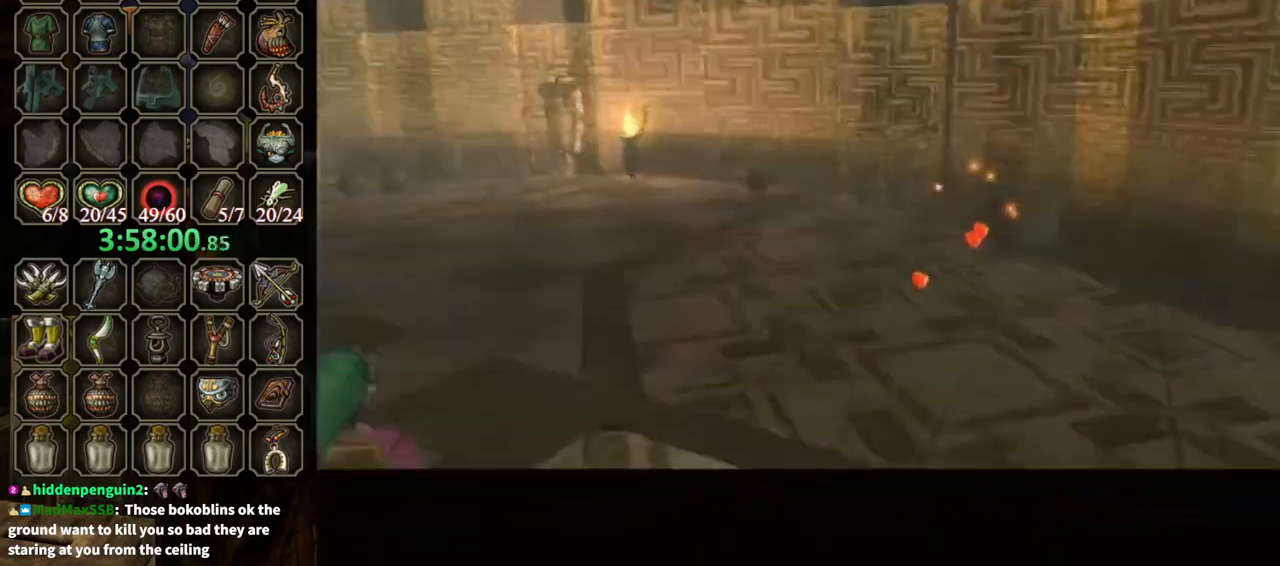
{"buttons": [], "left_stick": "center", "right_stick": "center", "events": [[467, "X", "up"]]}
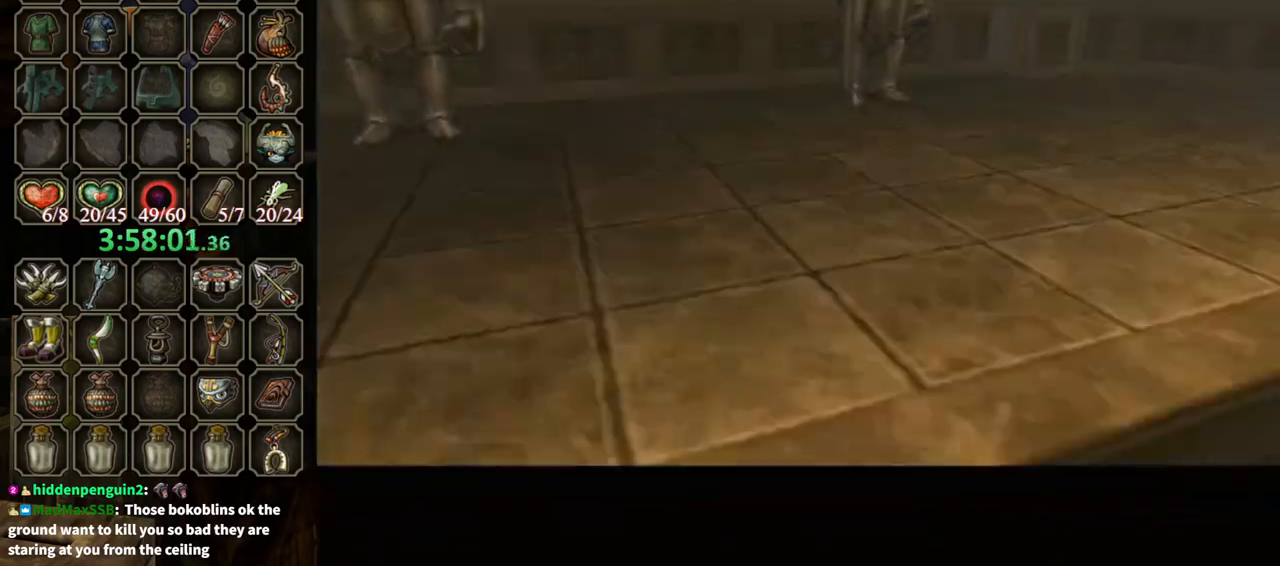
{"buttons": [], "left_stick": "center", "right_stick": "center", "events": []}
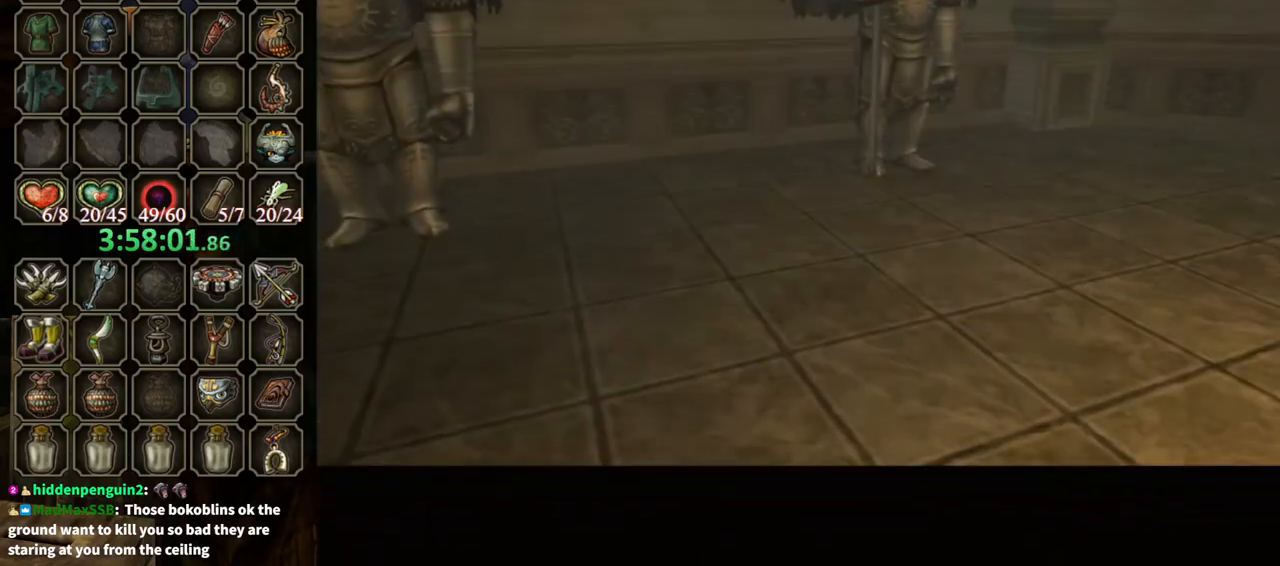
{"buttons": [], "left_stick": "center", "right_stick": "center", "events": []}
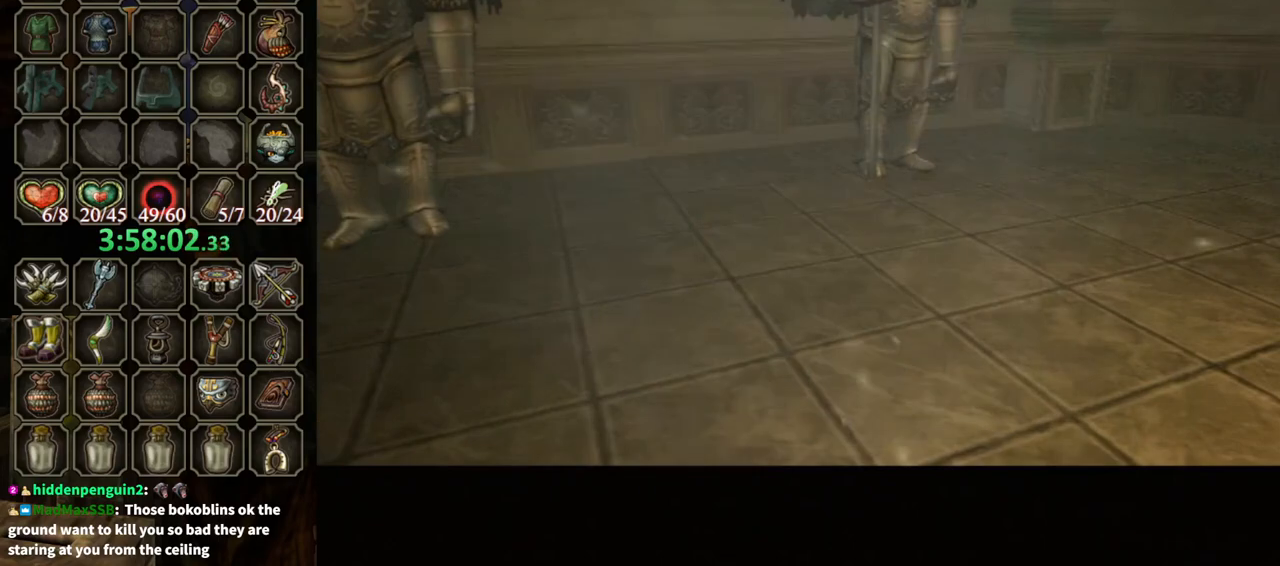
{"buttons": [], "left_stick": "center", "right_stick": "center", "events": []}
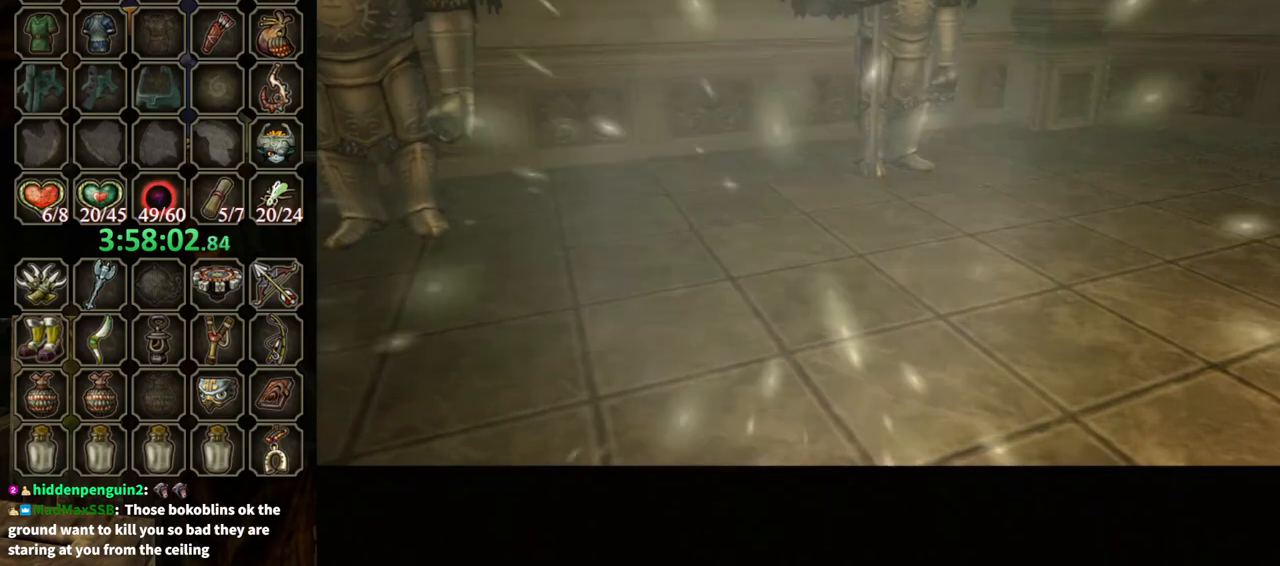
{"buttons": [], "left_stick": "center", "right_stick": "center", "events": []}
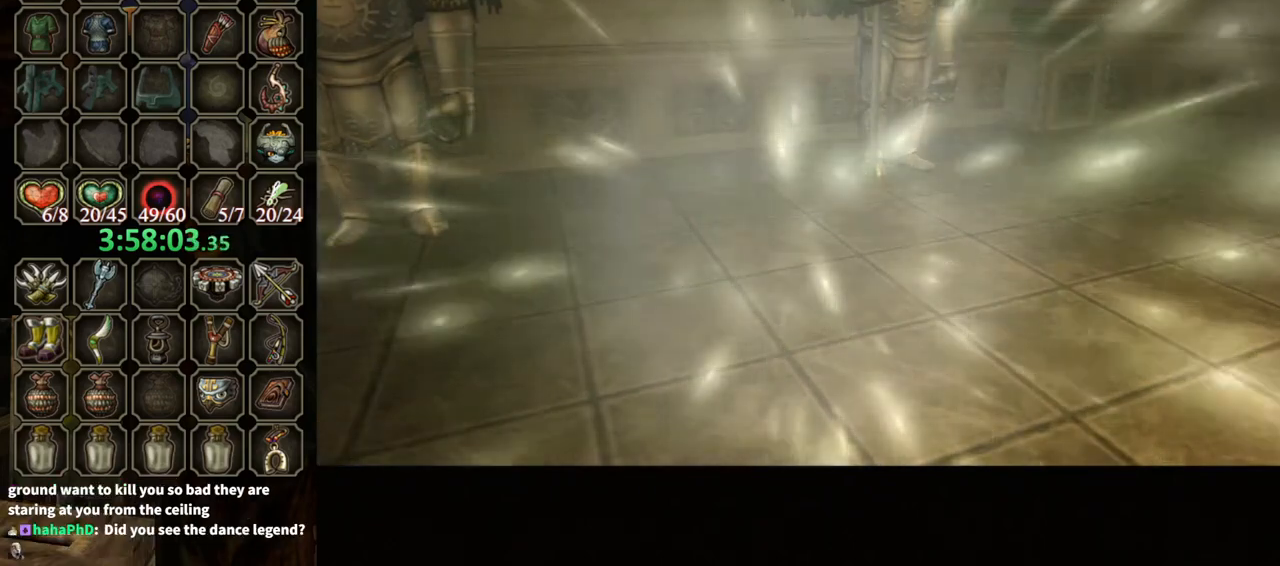
{"buttons": [], "left_stick": "center", "right_stick": "center", "events": []}
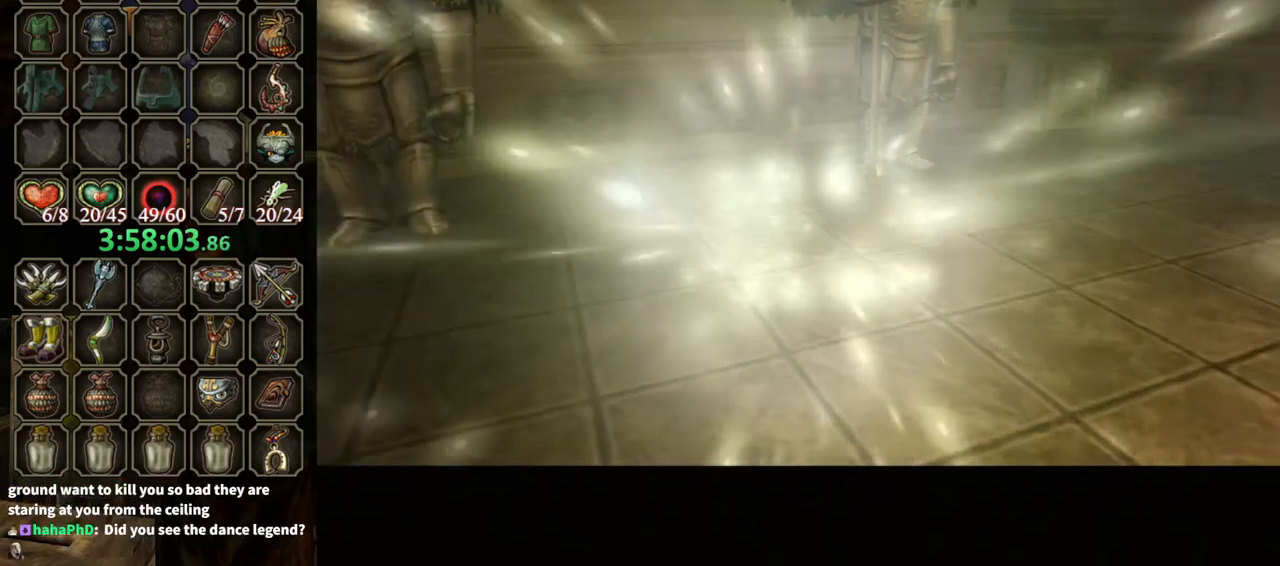
{"buttons": [], "left_stick": "center", "right_stick": "center", "events": []}
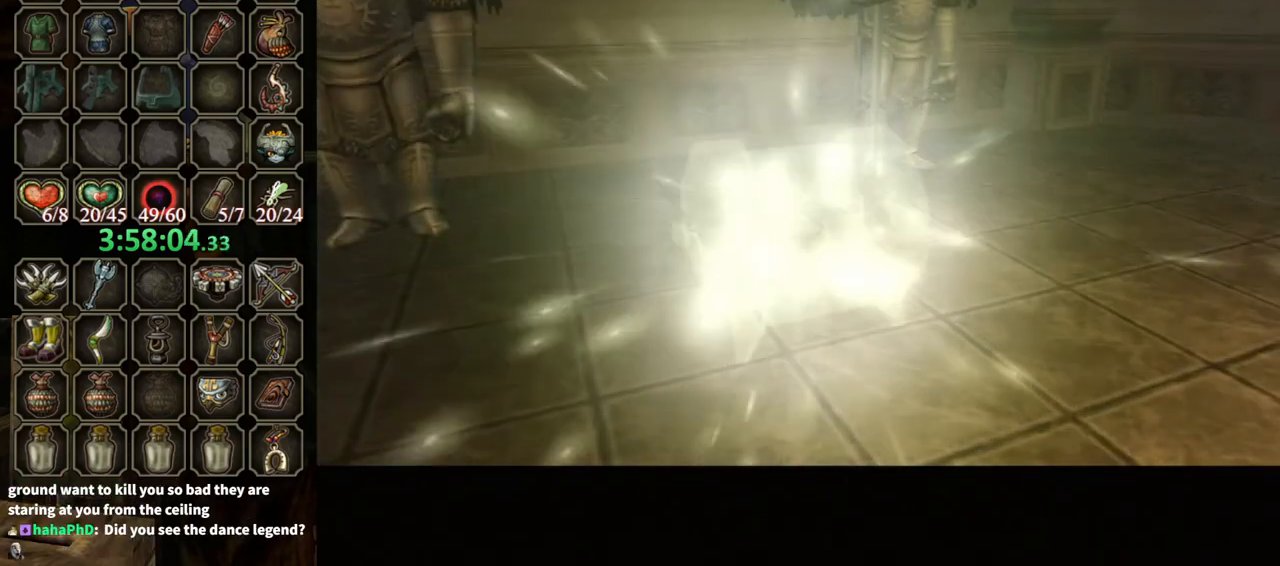
{"buttons": ["X"], "left_stick": "center", "right_stick": "center", "events": [[467, "X", "down"]]}
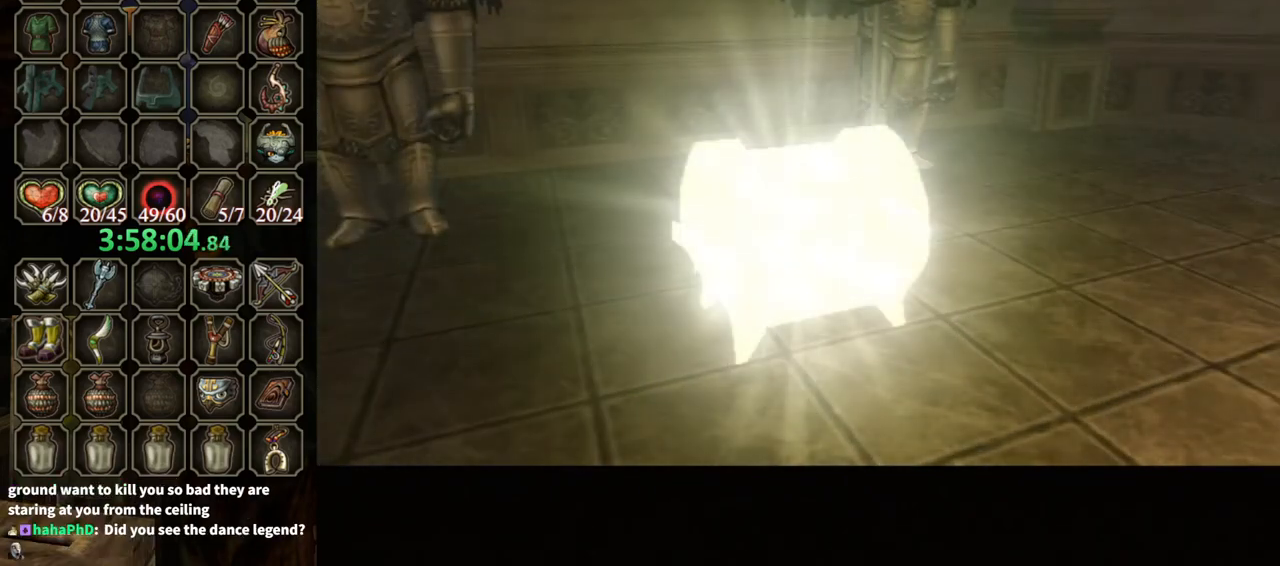
{"buttons": [], "left_stick": "center", "right_stick": "center", "events": [[33, "X", "up"]]}
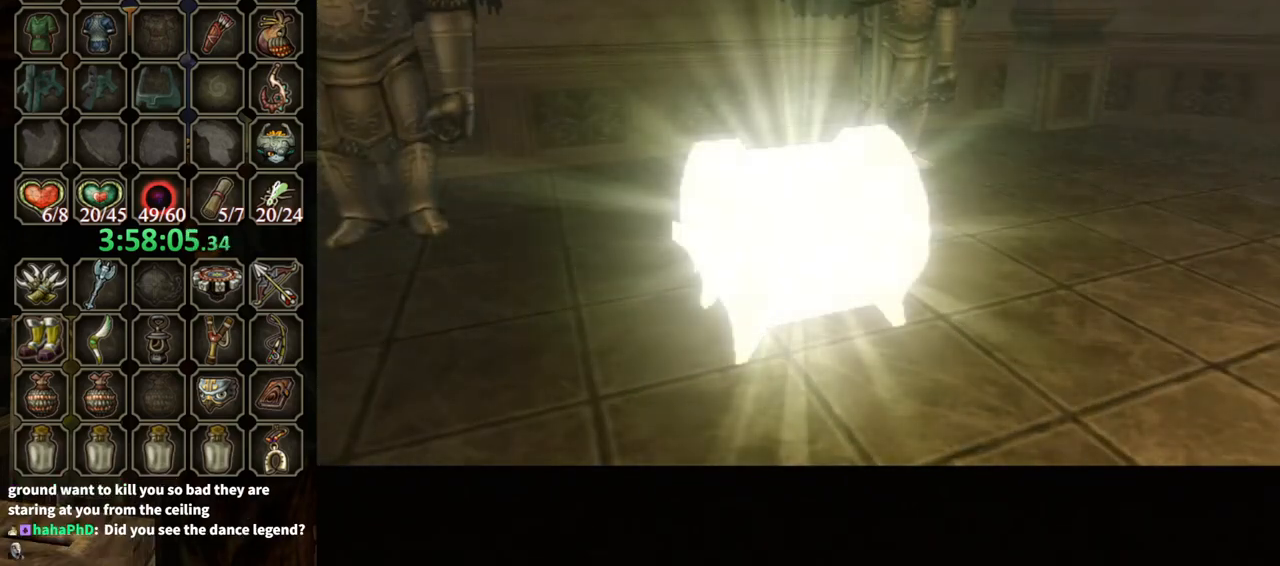
{"buttons": [], "left_stick": "center", "right_stick": "center", "events": [[267, "X", "down"], [400, "X", "up"], [467, "X", "down"], [500, "X", "up"]]}